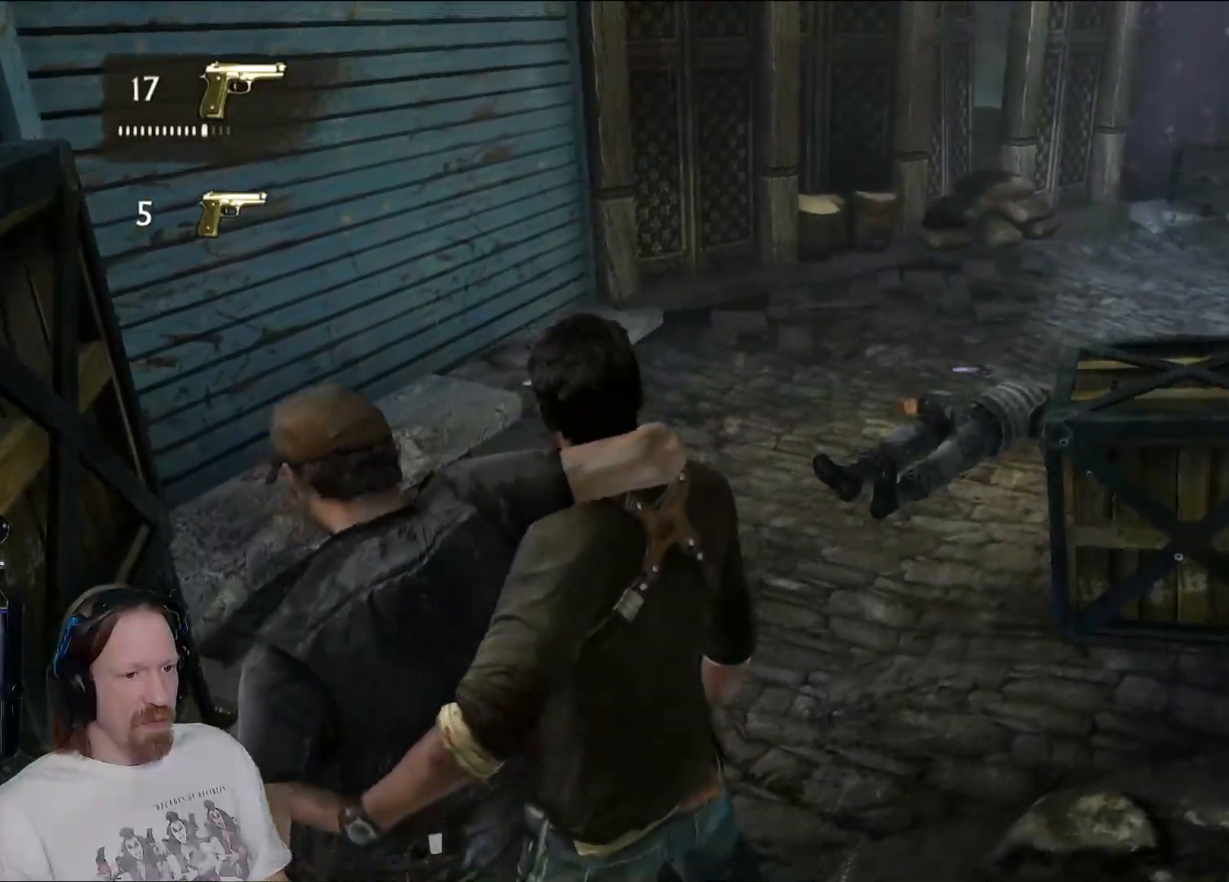
Gameplay with a controller (PlayStation layout); each line is a JSON object with the inputs held at the frame after it. "events" lists button and stick changes between this image and that frame as [ms after this image, input, new state], when the widget could be followed in between.
{"buttons": [], "left_stick": "up", "right_stick": "right", "events": [[17, "right_stick", "down"], [100, "right_stick", "right"]]}
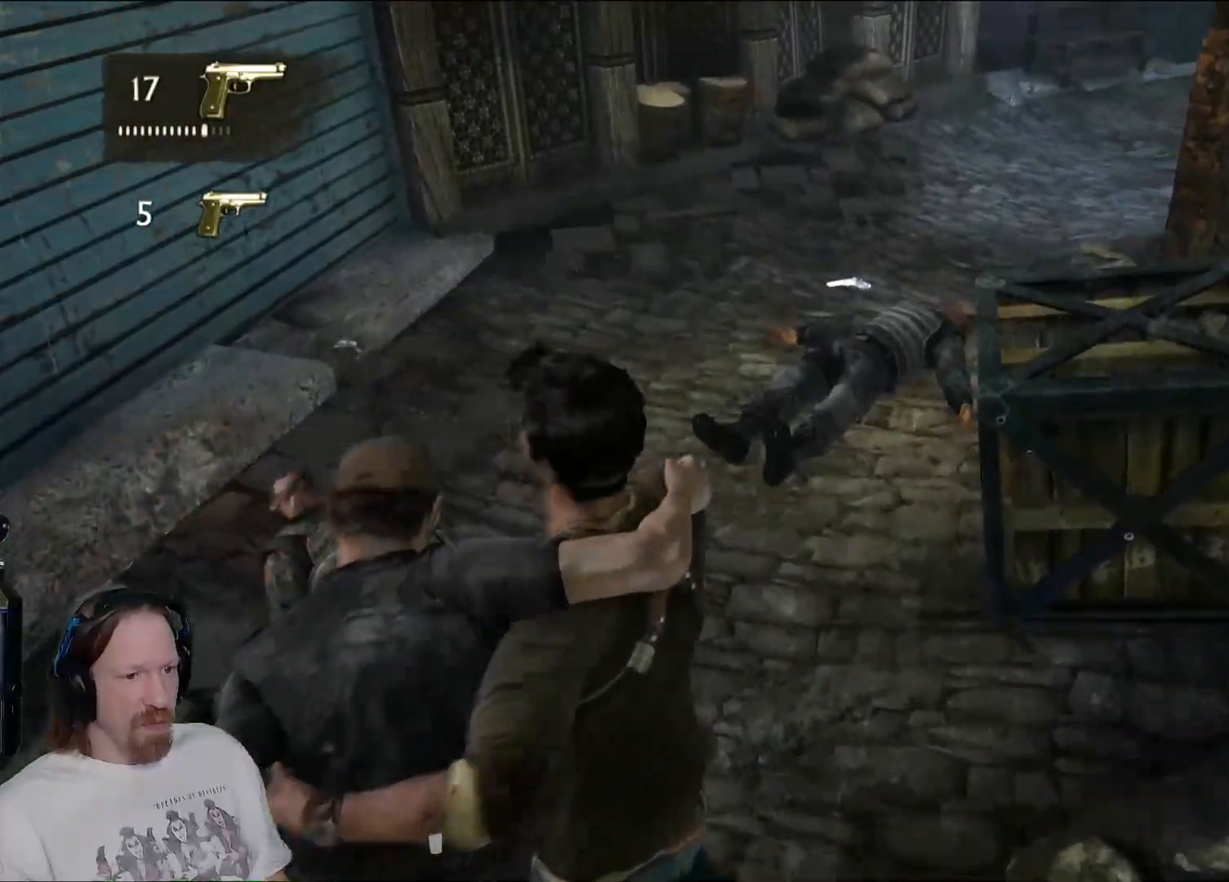
{"buttons": [], "left_stick": "up", "right_stick": "center", "events": [[83, "right_stick", "center"], [400, "TRIANGLE", "down"], [500, "TRIANGLE", "up"]]}
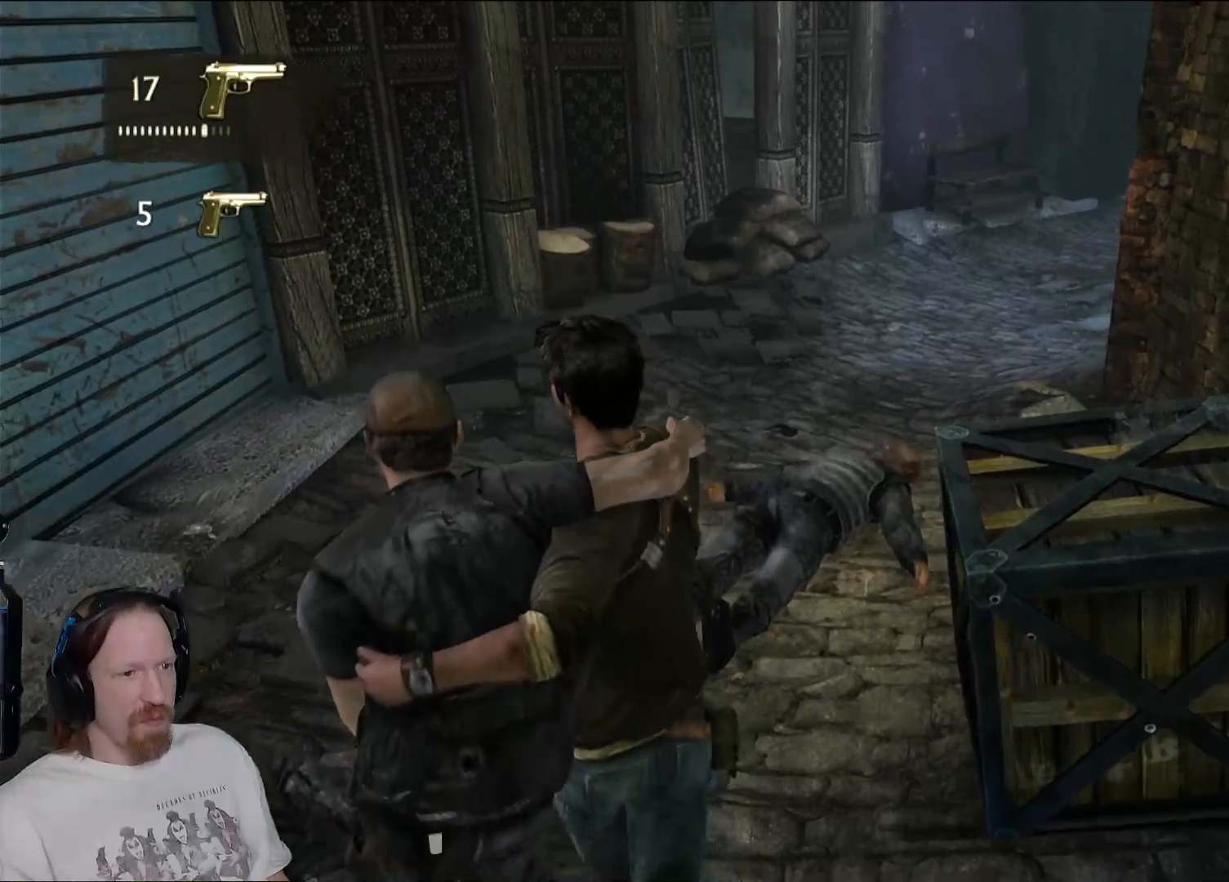
{"buttons": [], "left_stick": "up", "right_stick": "center", "events": [[133, "TRIANGLE", "down"], [233, "TRIANGLE", "up"], [333, "TRIANGLE", "down"], [433, "TRIANGLE", "up"]]}
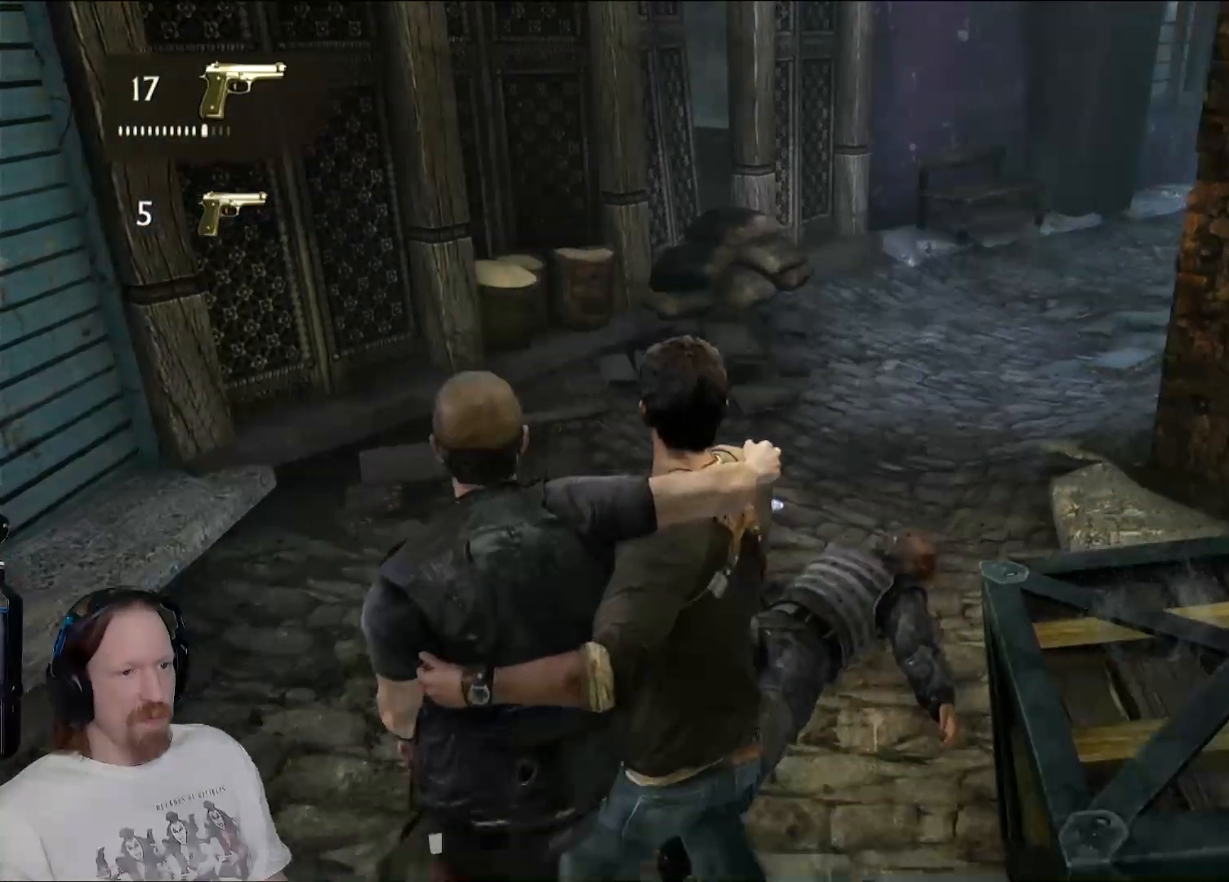
{"buttons": ["TRIANGLE"], "left_stick": "up", "right_stick": "center", "events": [[50, "TRIANGLE", "down"], [167, "TRIANGLE", "up"], [250, "TRIANGLE", "down"], [367, "TRIANGLE", "up"], [450, "TRIANGLE", "down"]]}
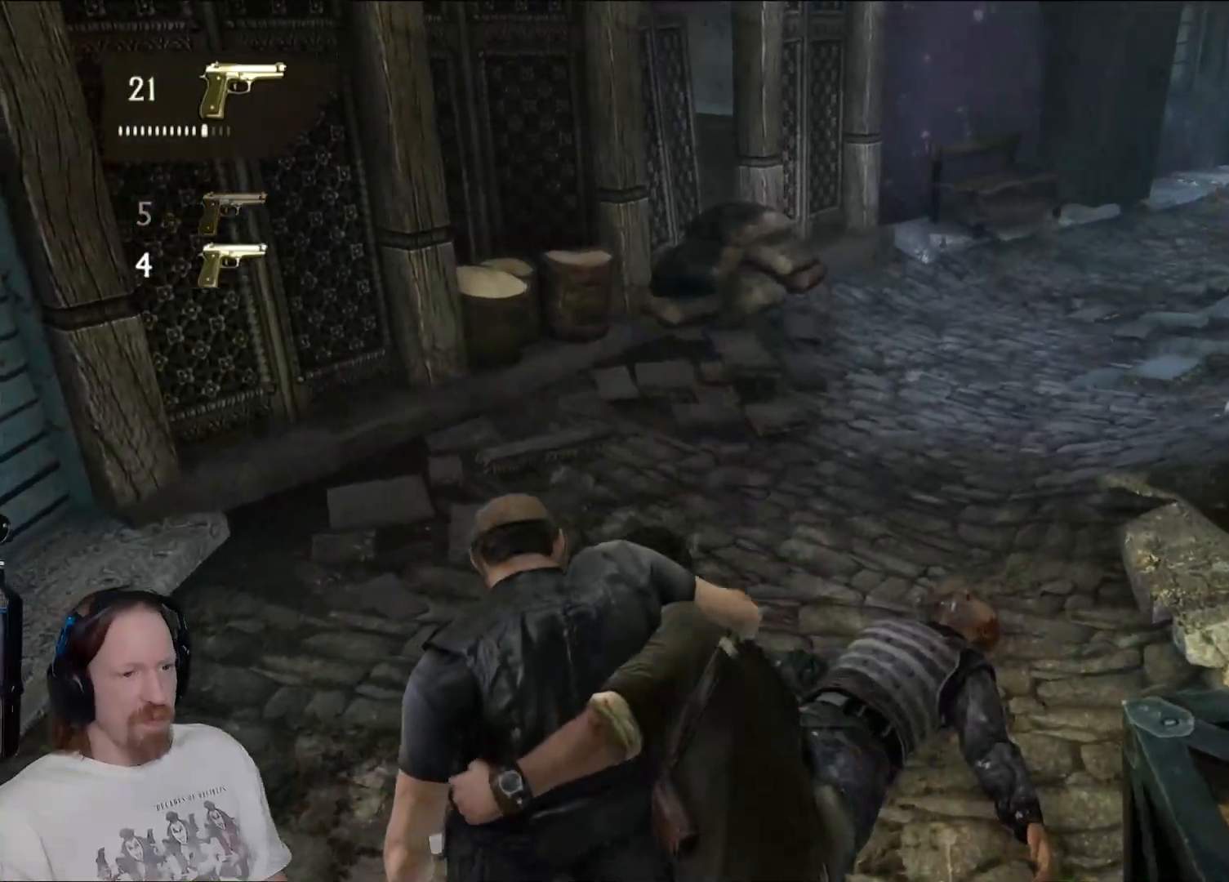
{"buttons": [], "left_stick": "up", "right_stick": "right", "events": [[67, "TRIANGLE", "up"], [167, "TRIANGLE", "down"], [283, "TRIANGLE", "up"], [500, "right_stick", "right"]]}
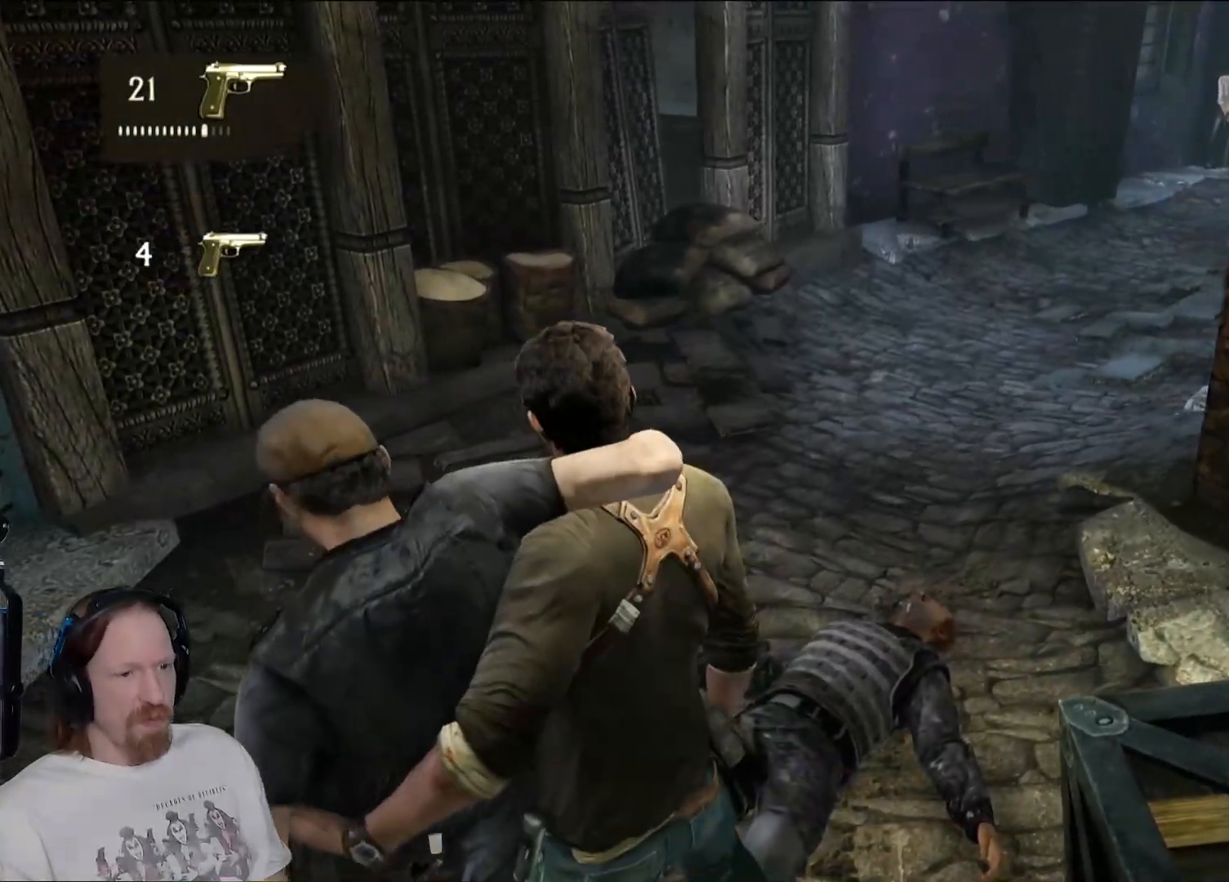
{"buttons": [], "left_stick": "up", "right_stick": "up-right", "events": [[350, "right_stick", "center"], [467, "right_stick", "up-right"]]}
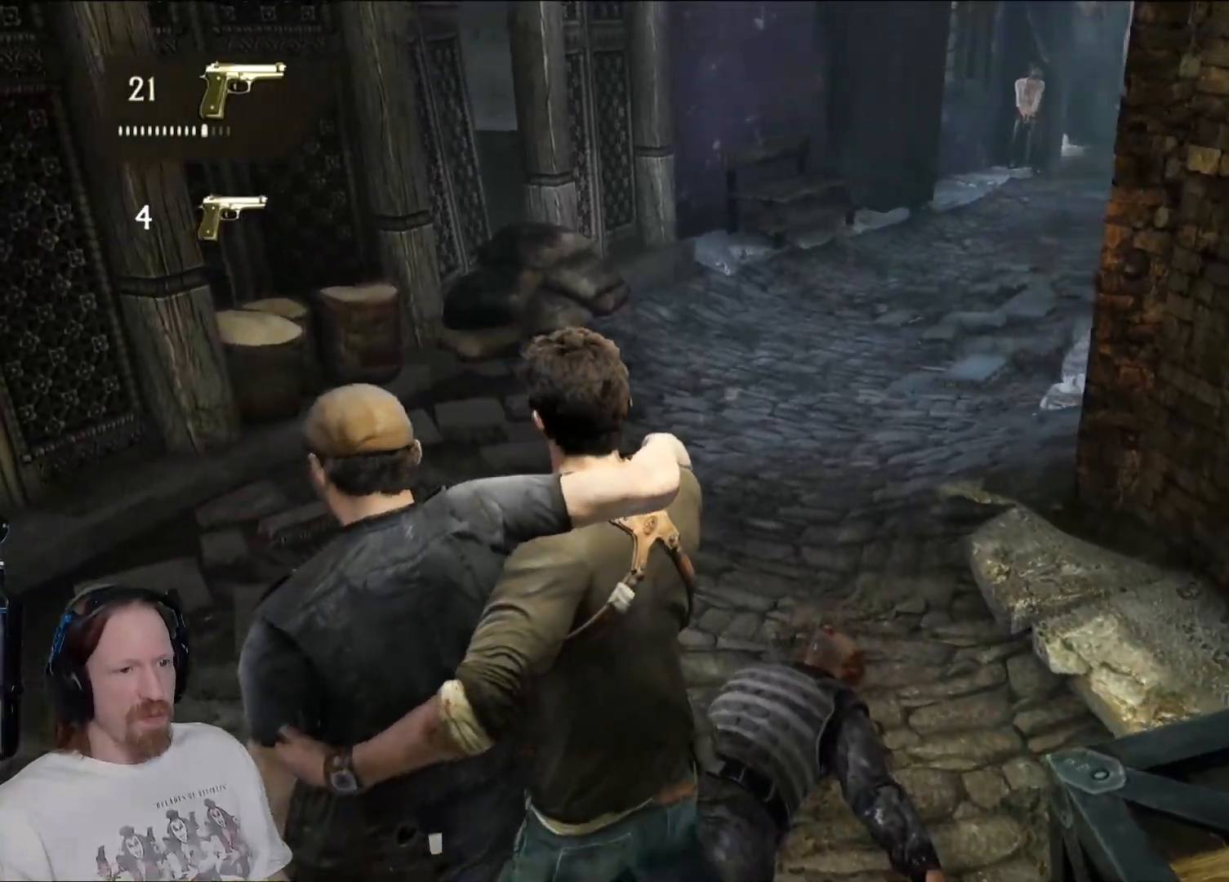
{"buttons": [], "left_stick": "up", "right_stick": "center", "events": [[367, "right_stick", "center"]]}
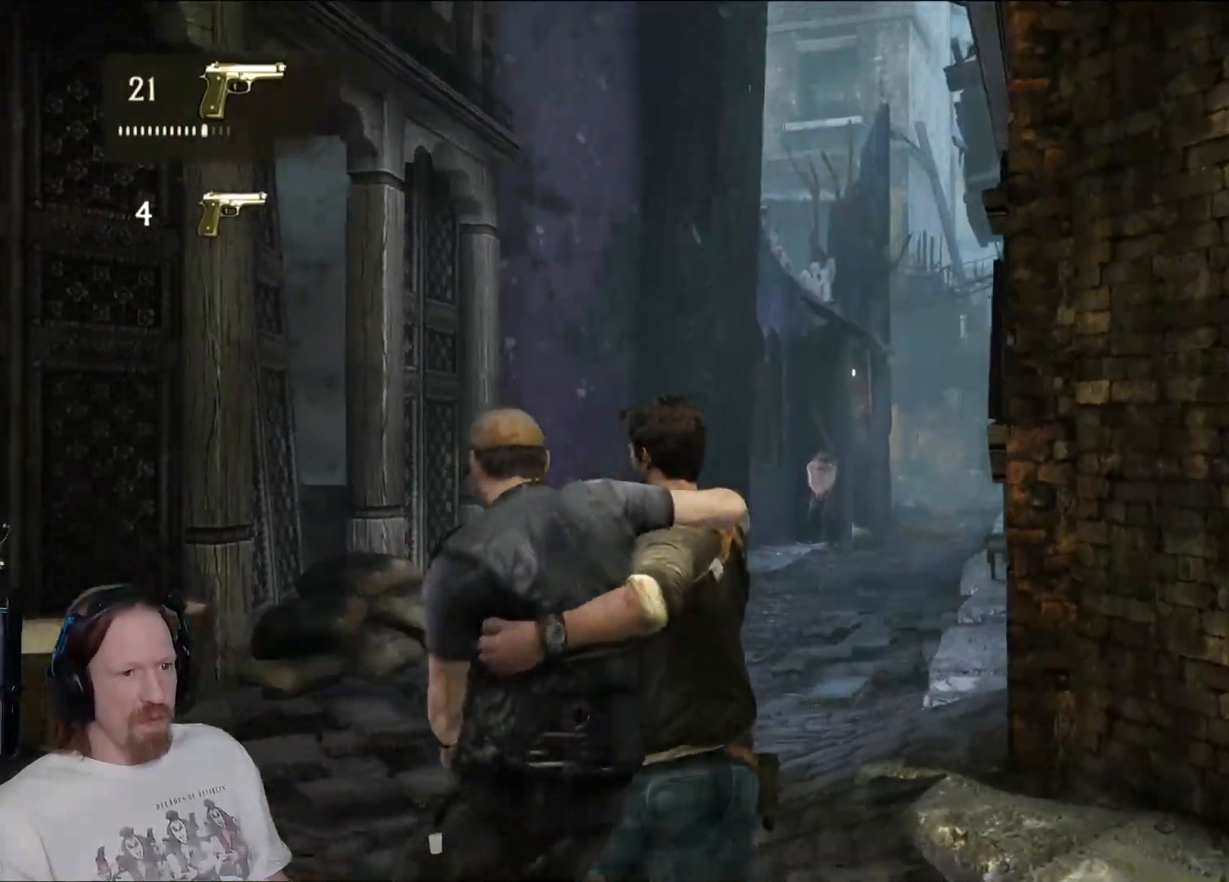
{"buttons": [], "left_stick": "up", "right_stick": "right", "events": [[67, "right_stick", "right"], [250, "right_stick", "center"], [400, "right_stick", "right"]]}
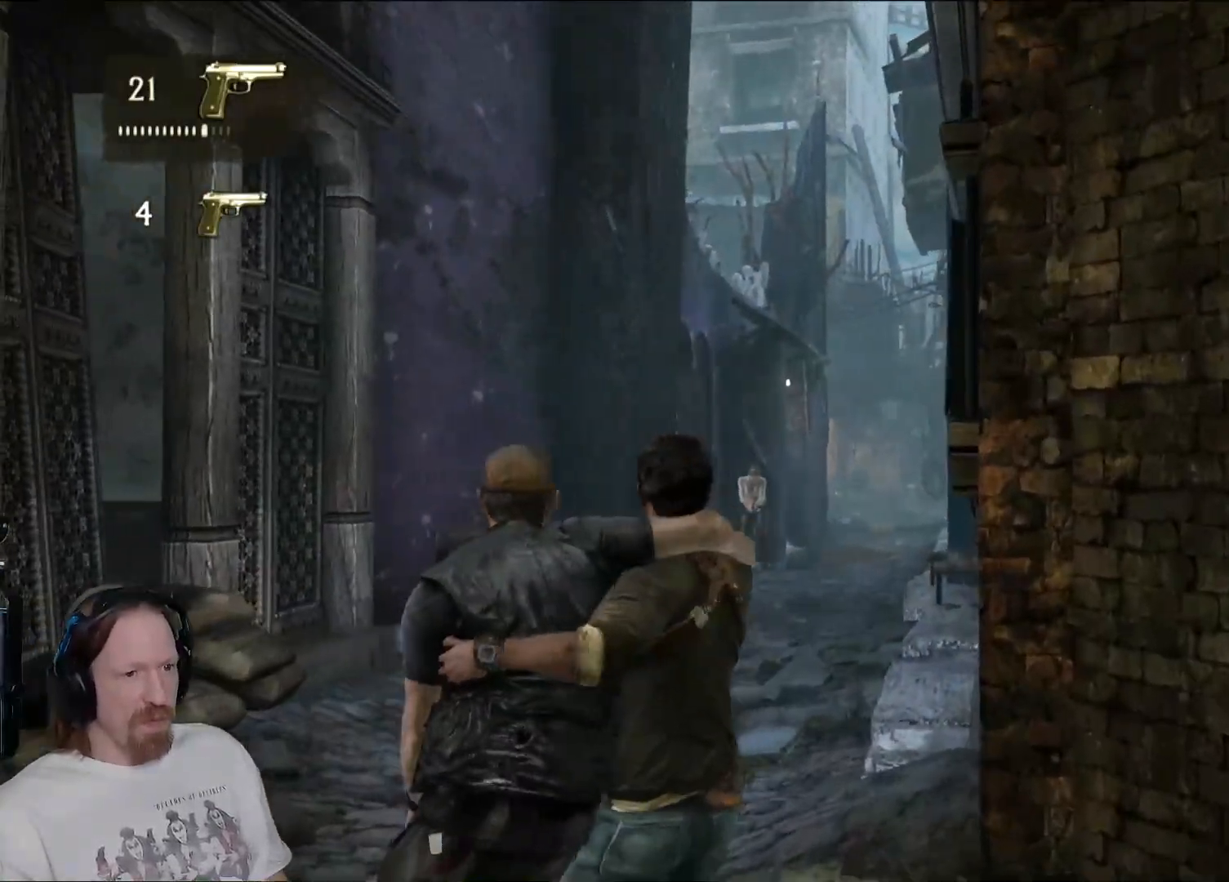
{"buttons": [], "left_stick": "up", "right_stick": "center", "events": [[117, "right_stick", "center"], [217, "right_stick", "right"], [417, "right_stick", "center"]]}
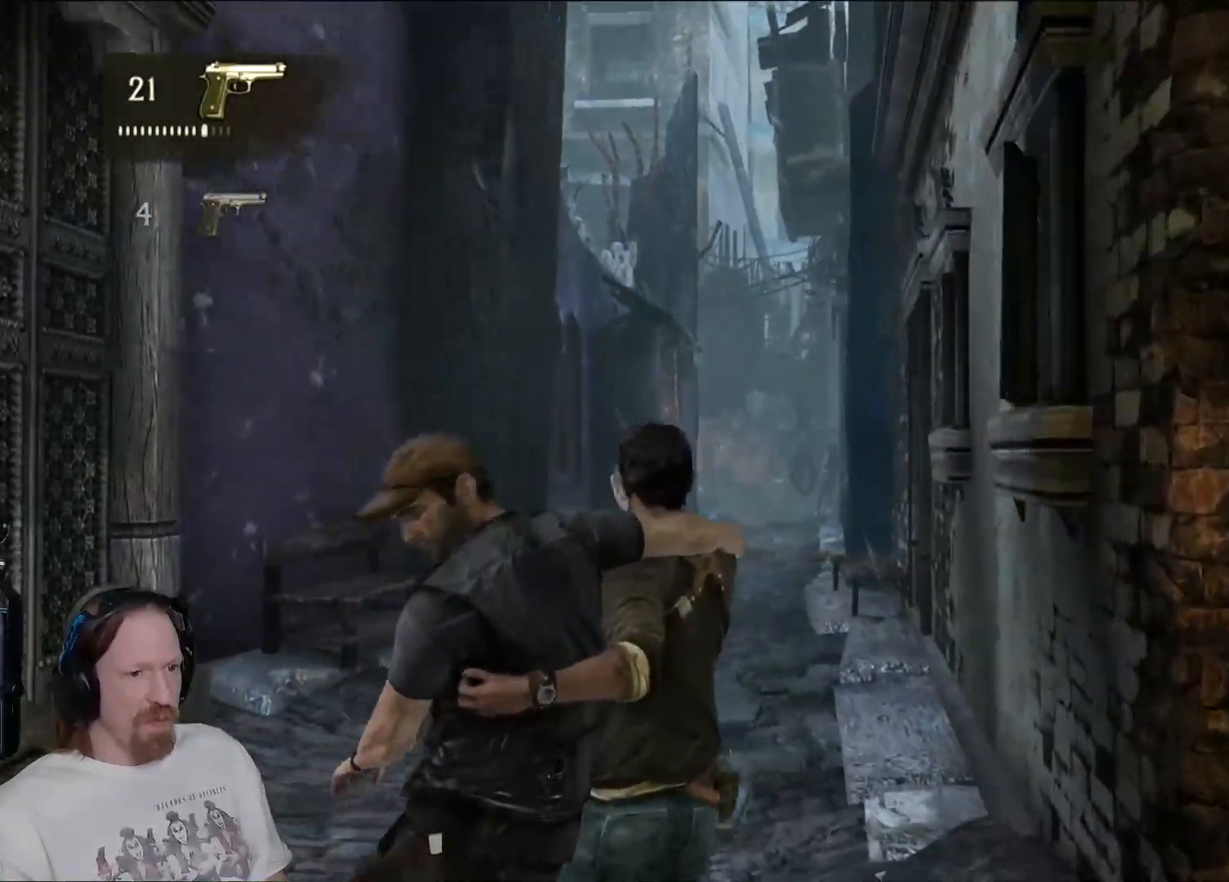
{"buttons": [], "left_stick": "up", "right_stick": "center", "events": [[300, "right_stick", "right"], [467, "right_stick", "center"]]}
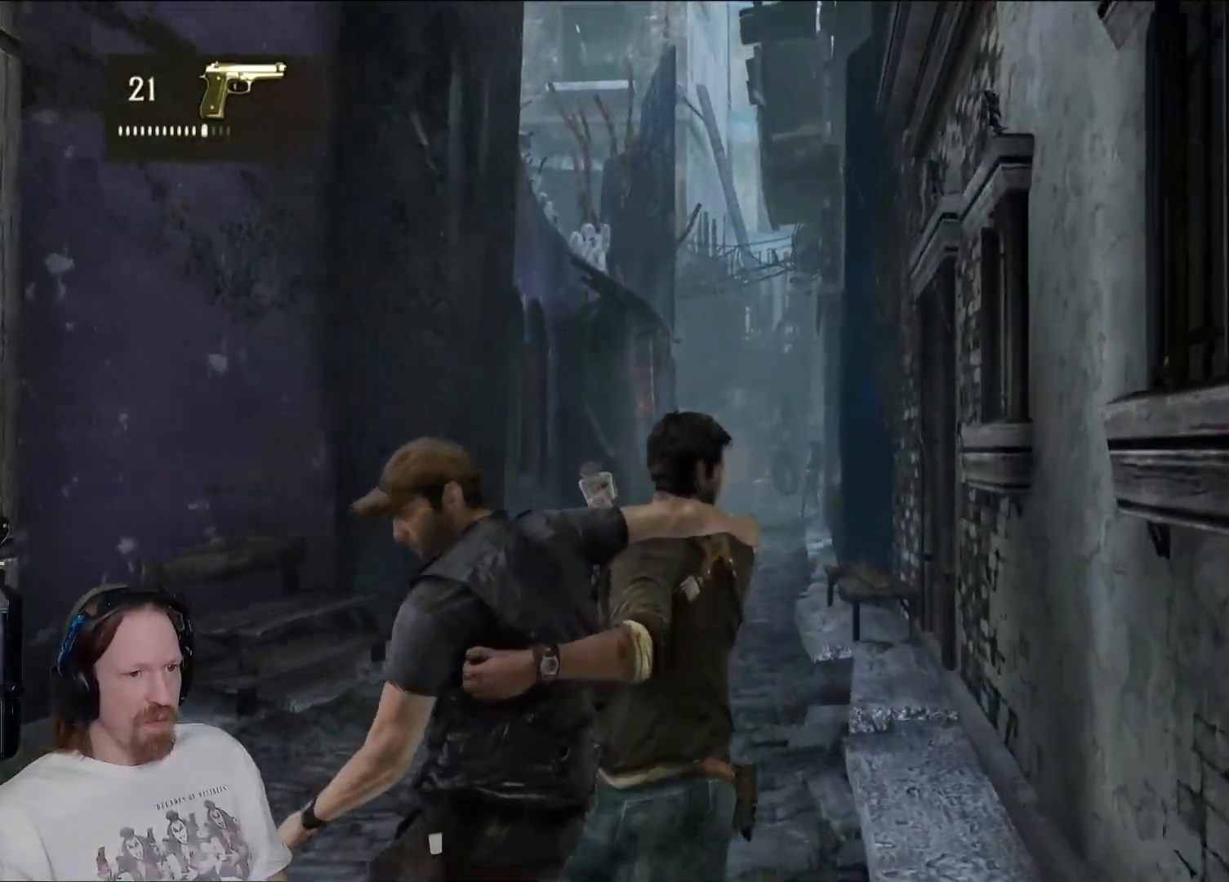
{"buttons": [], "left_stick": "up", "right_stick": "center", "events": [[183, "right_stick", "right"], [267, "right_stick", "down-right"], [400, "right_stick", "center"]]}
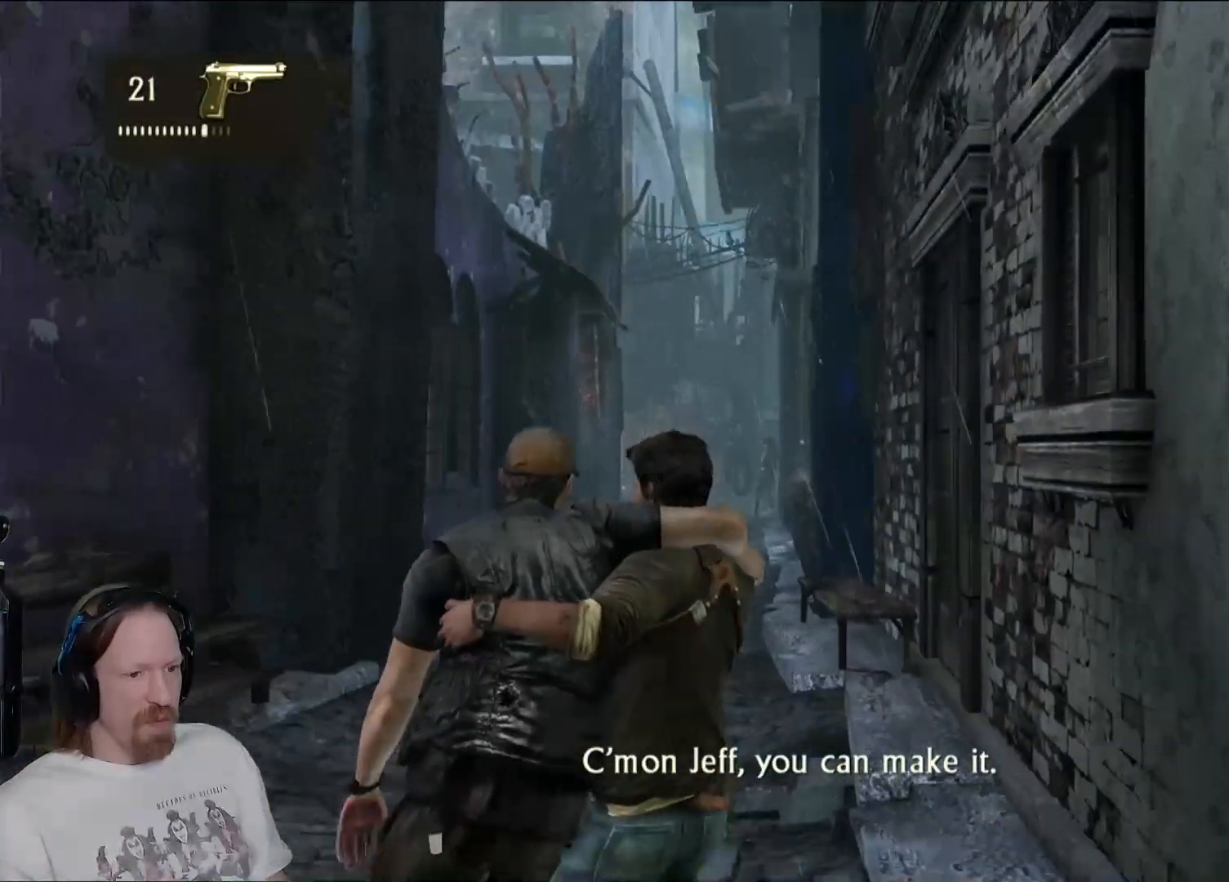
{"buttons": [], "left_stick": "up", "right_stick": "center", "events": []}
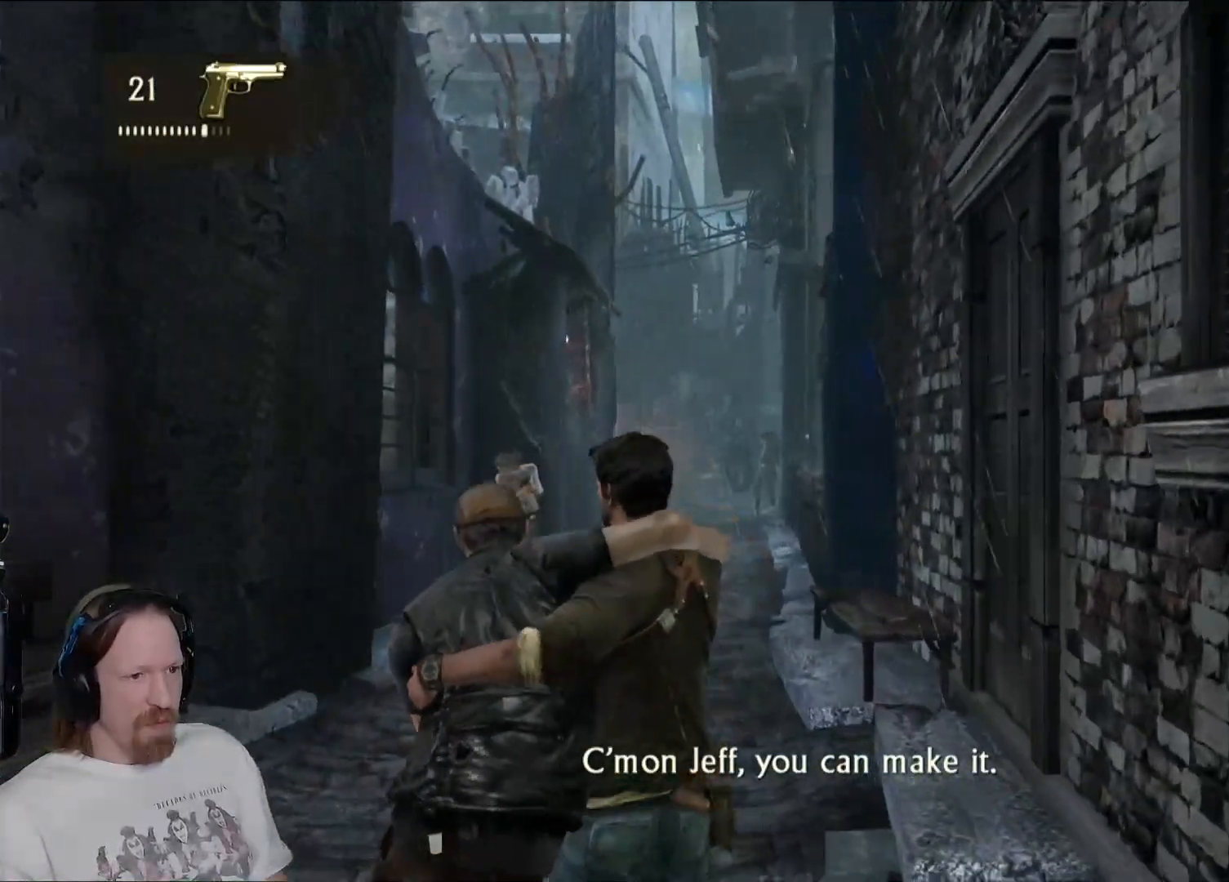
{"buttons": [], "left_stick": "up", "right_stick": "center", "events": []}
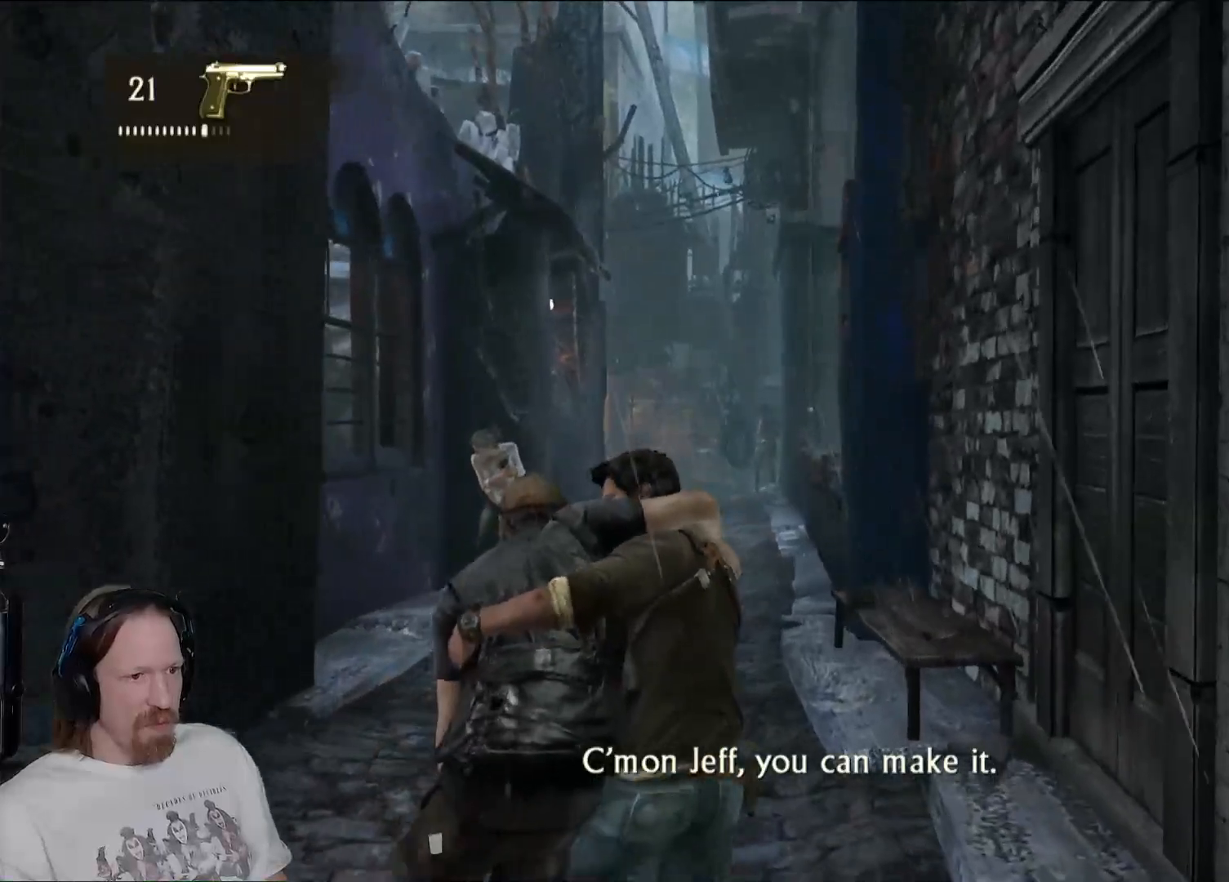
{"buttons": [], "left_stick": "up", "right_stick": "center", "events": [[100, "right_stick", "left"], [250, "right_stick", "center"]]}
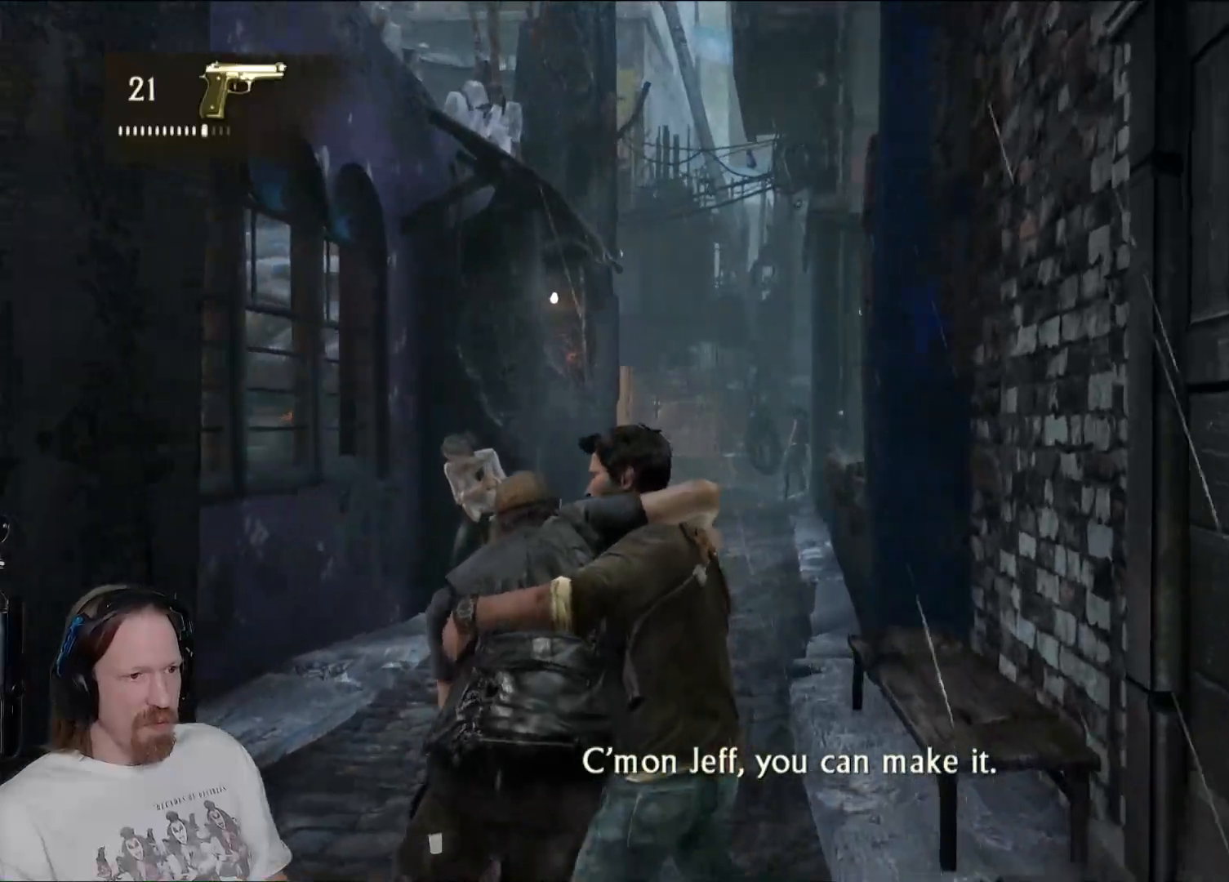
{"buttons": [], "left_stick": "up", "right_stick": "up-left", "events": [[400, "right_stick", "up-left"]]}
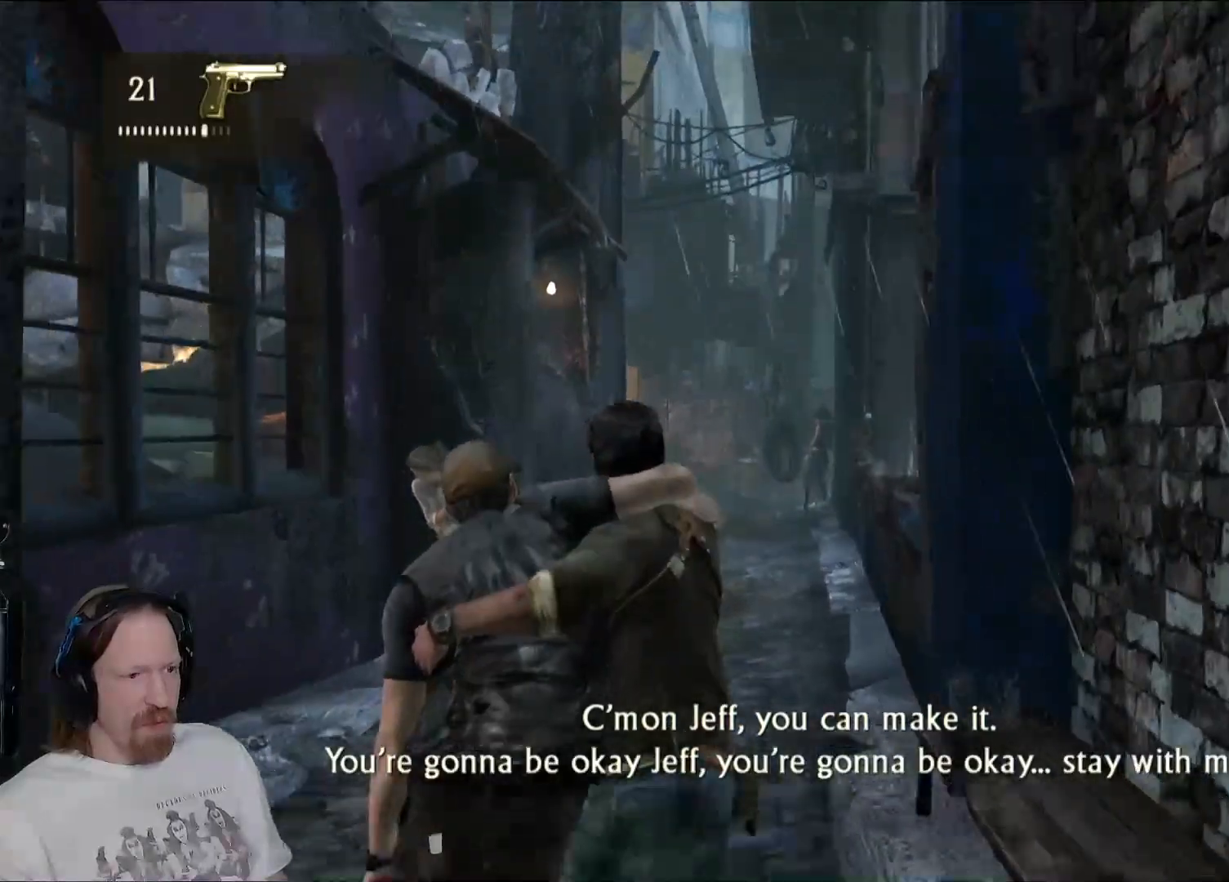
{"buttons": [], "left_stick": "up", "right_stick": "center", "events": [[83, "right_stick", "center"]]}
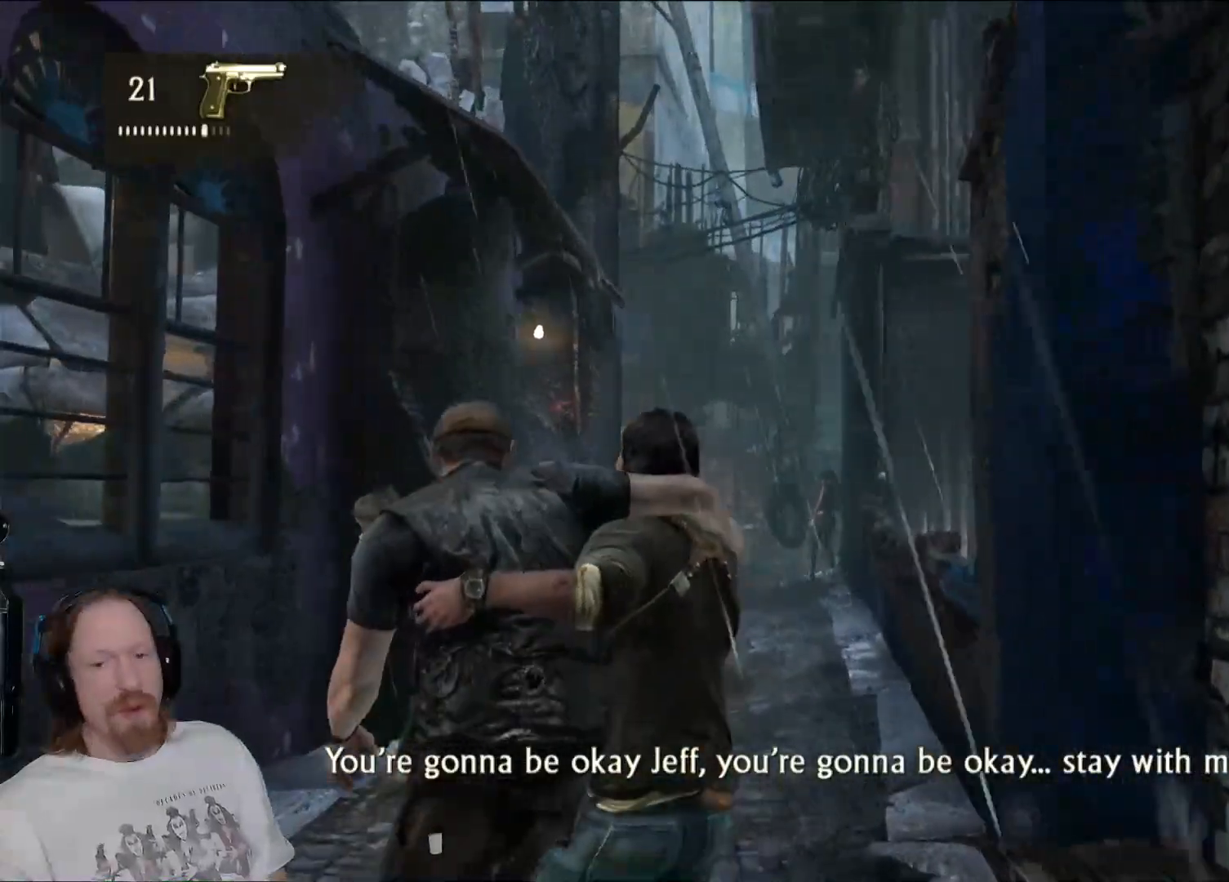
{"buttons": [], "left_stick": "up", "right_stick": "center", "events": []}
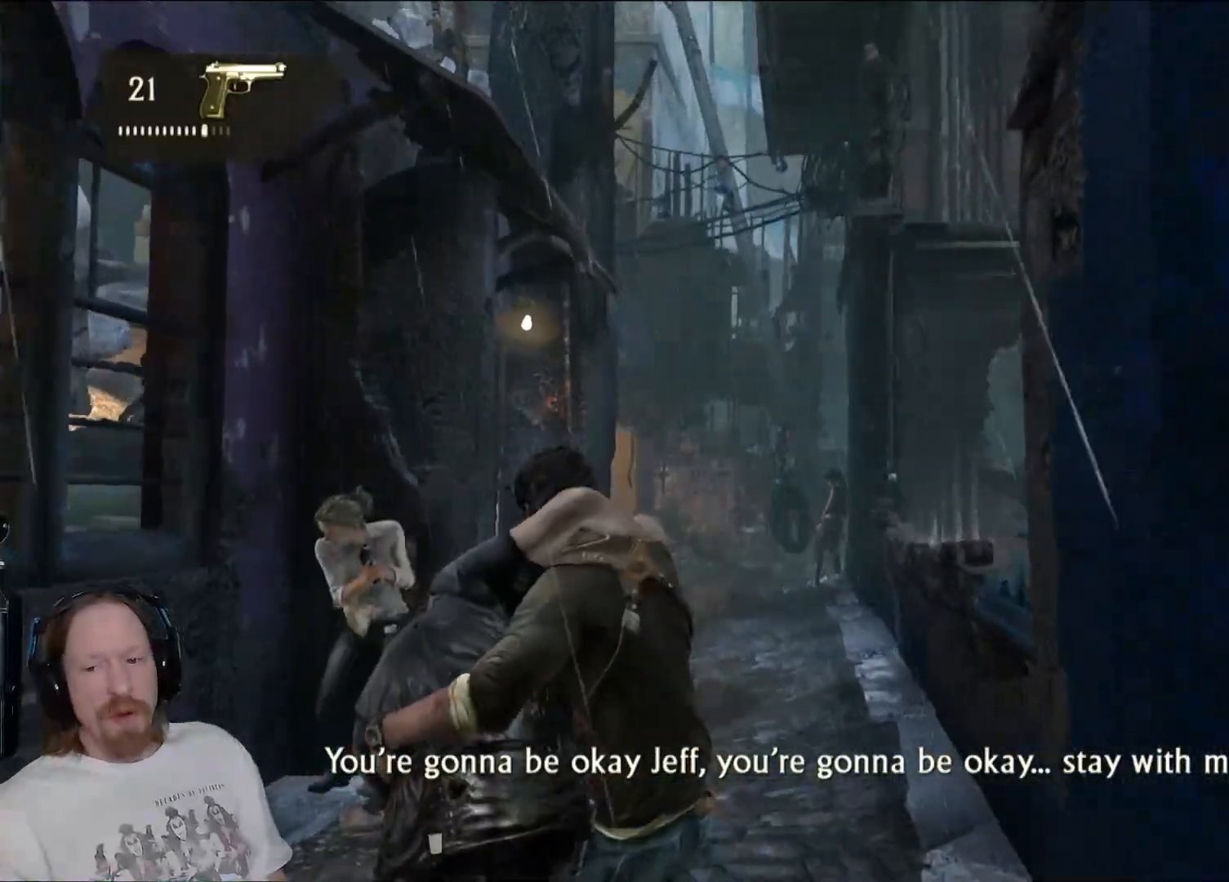
{"buttons": [], "left_stick": "up", "right_stick": "center", "events": []}
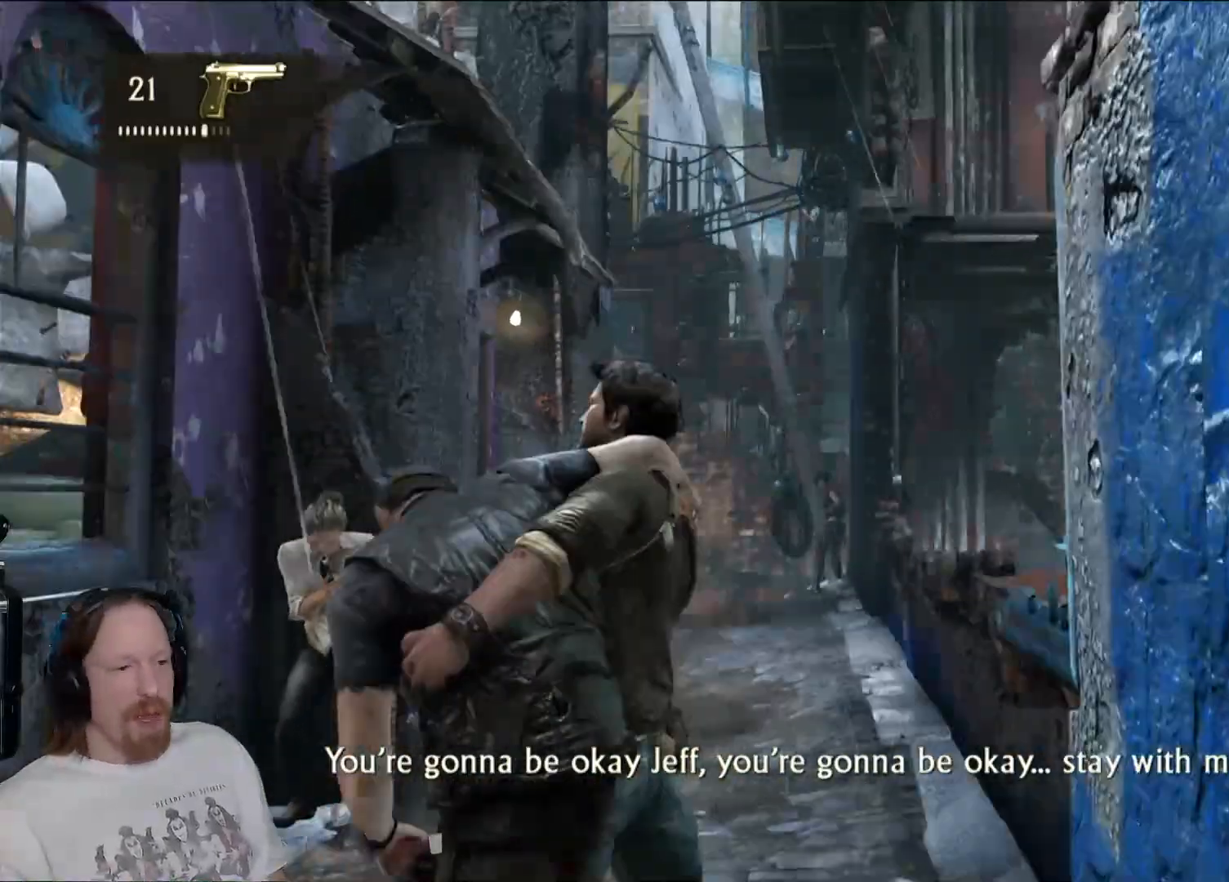
{"buttons": [], "left_stick": "up", "right_stick": "center", "events": []}
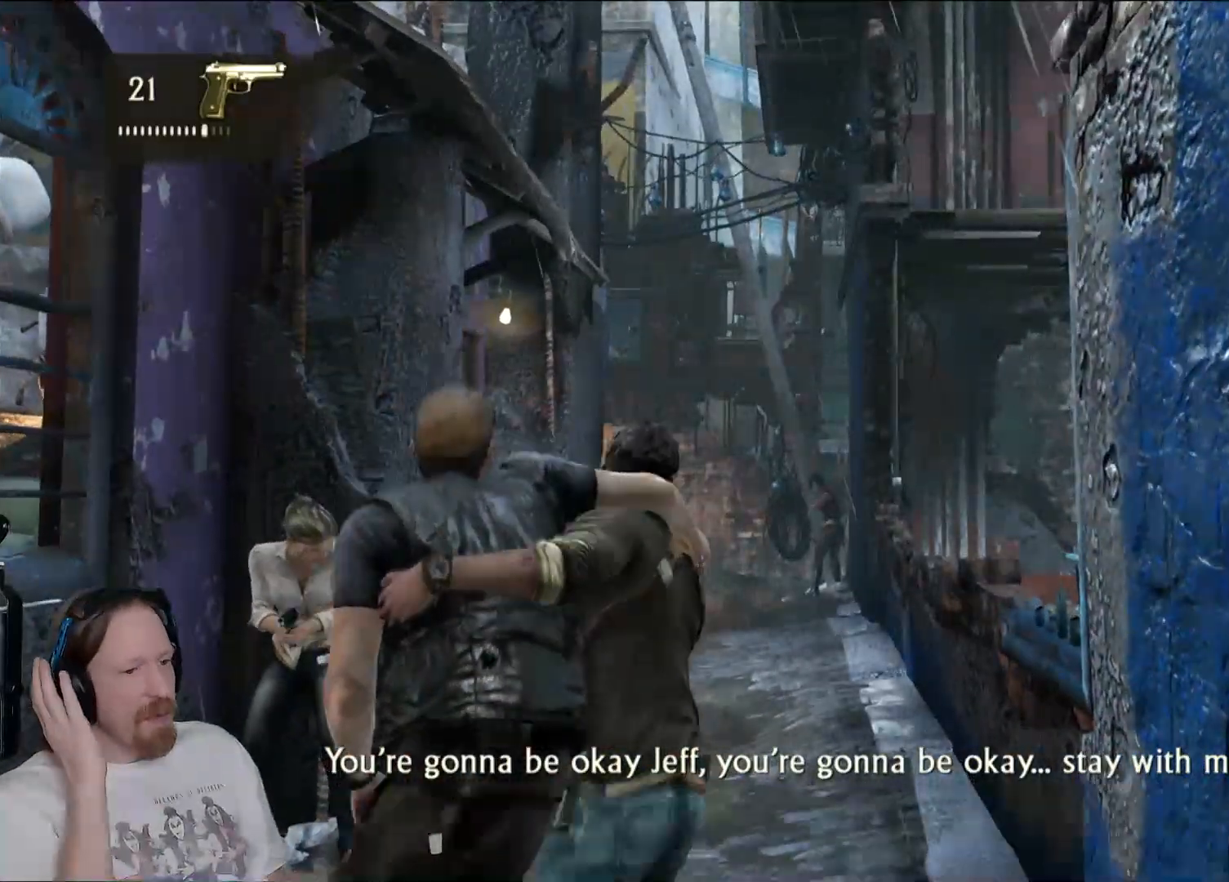
{"buttons": [], "left_stick": "up", "right_stick": "center", "events": []}
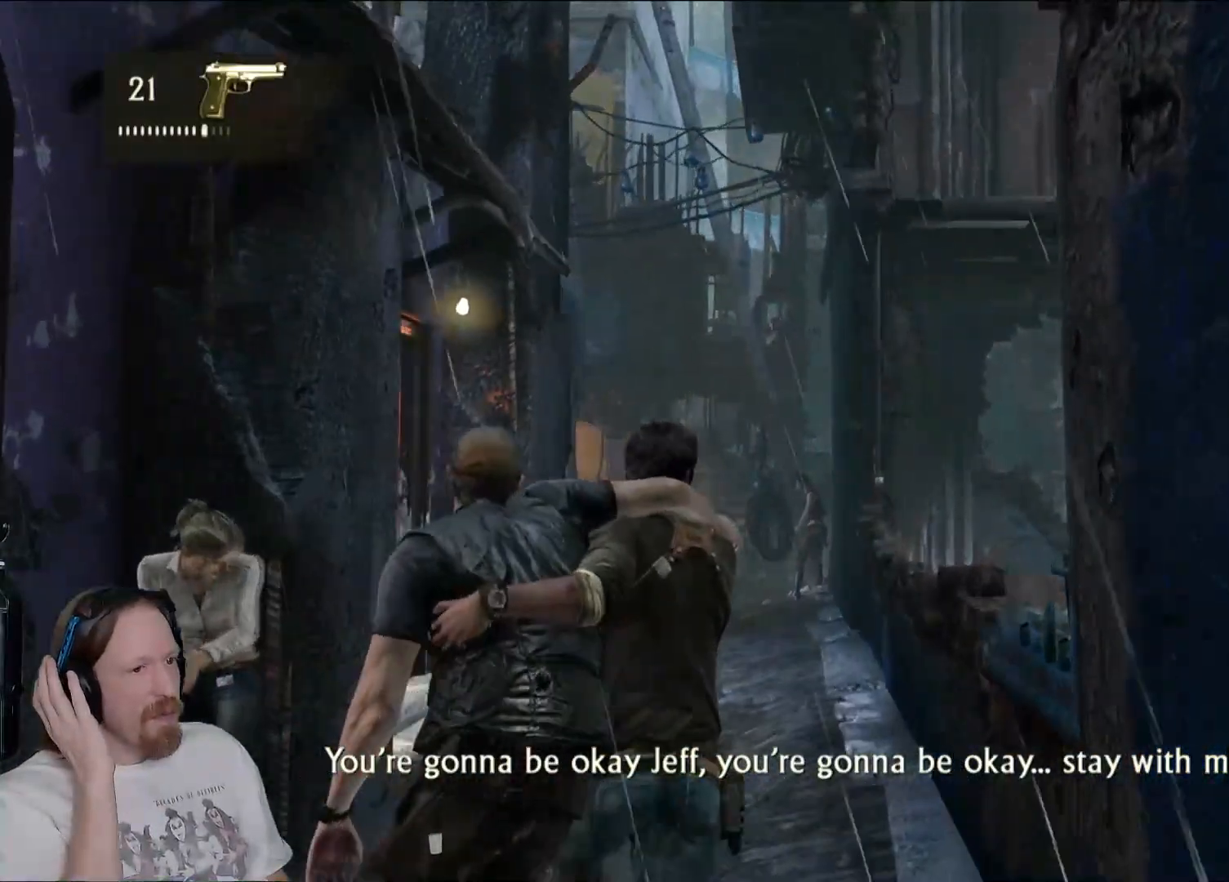
{"buttons": [], "left_stick": "up", "right_stick": "center", "events": []}
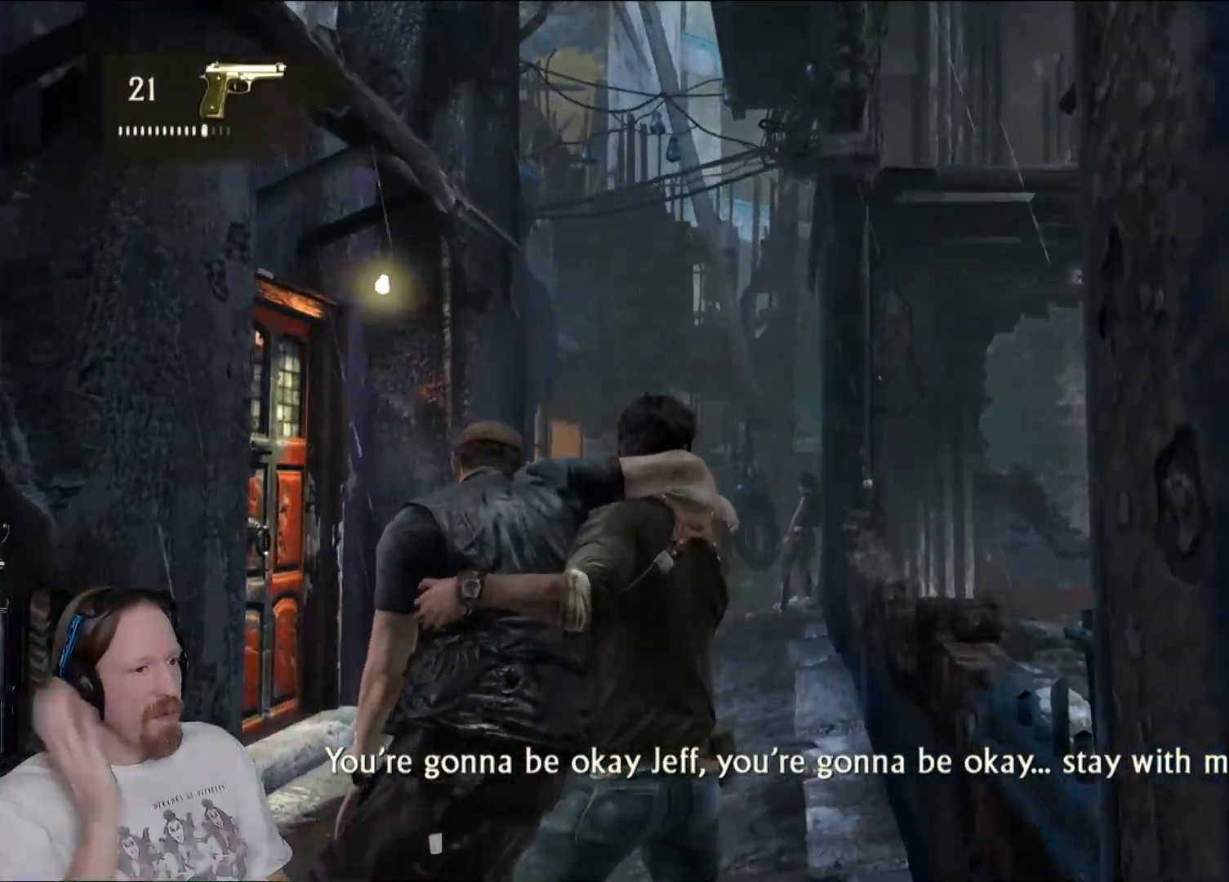
{"buttons": [], "left_stick": "up", "right_stick": "center", "events": [[267, "right_stick", "left"], [450, "right_stick", "center"]]}
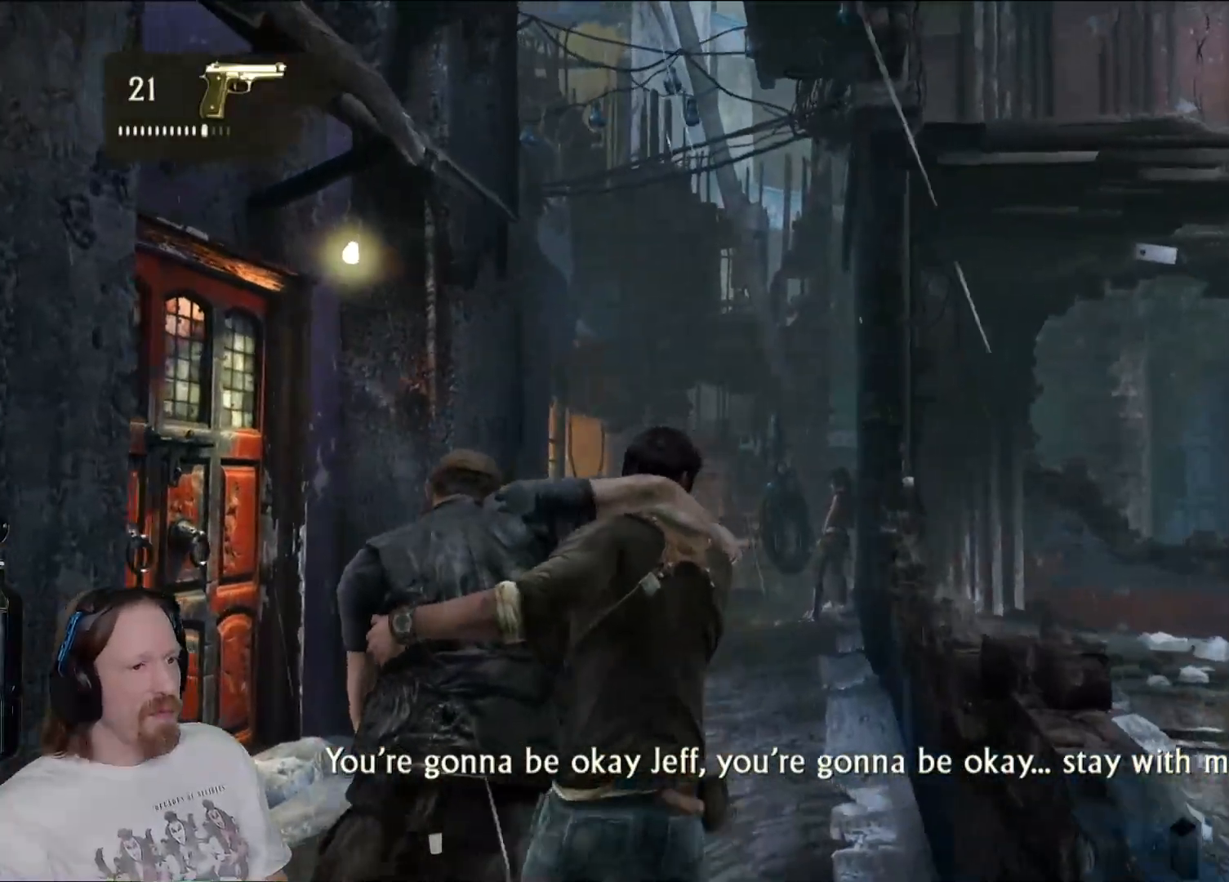
{"buttons": [], "left_stick": "up", "right_stick": "center", "events": []}
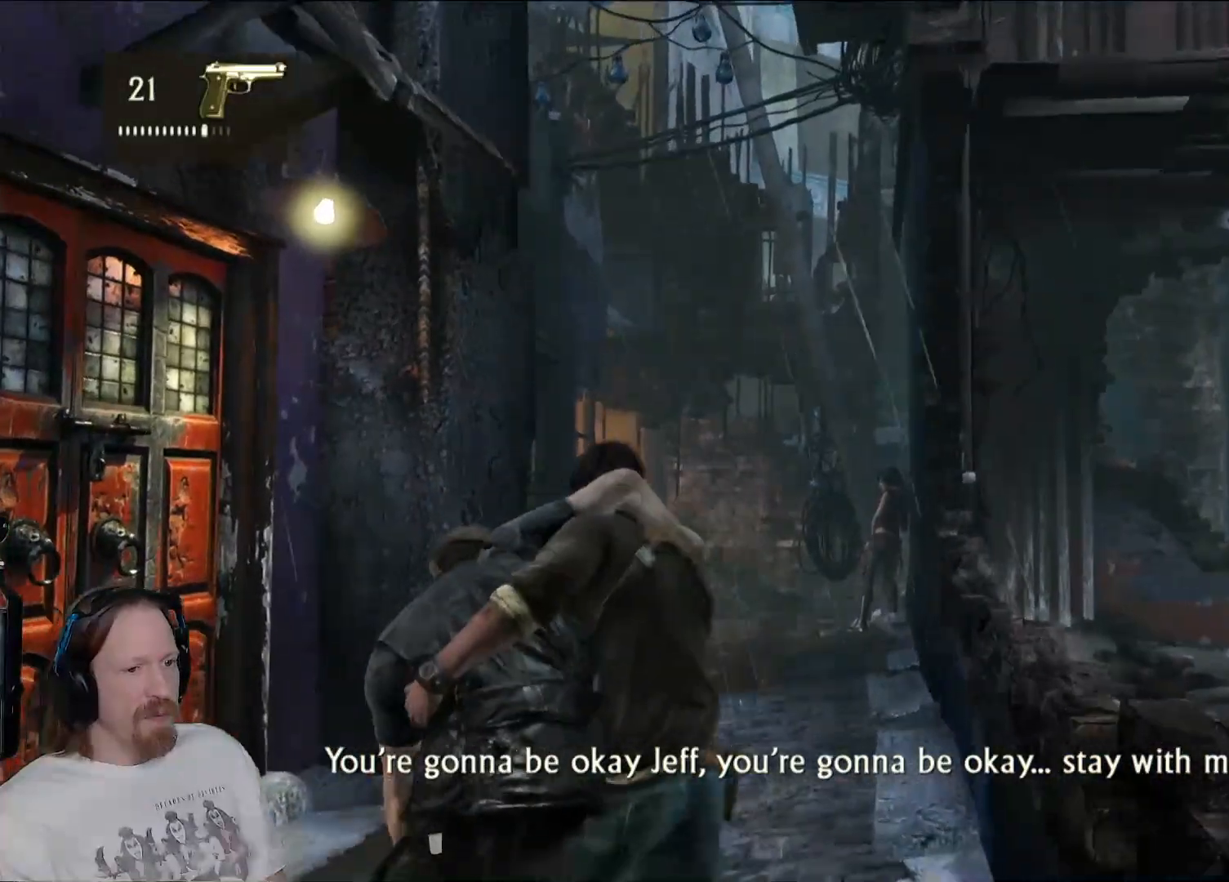
{"buttons": [], "left_stick": "up", "right_stick": "center", "events": [[100, "right_stick", "down"], [117, "R2", "down"], [183, "R2", "up"], [300, "right_stick", "center"]]}
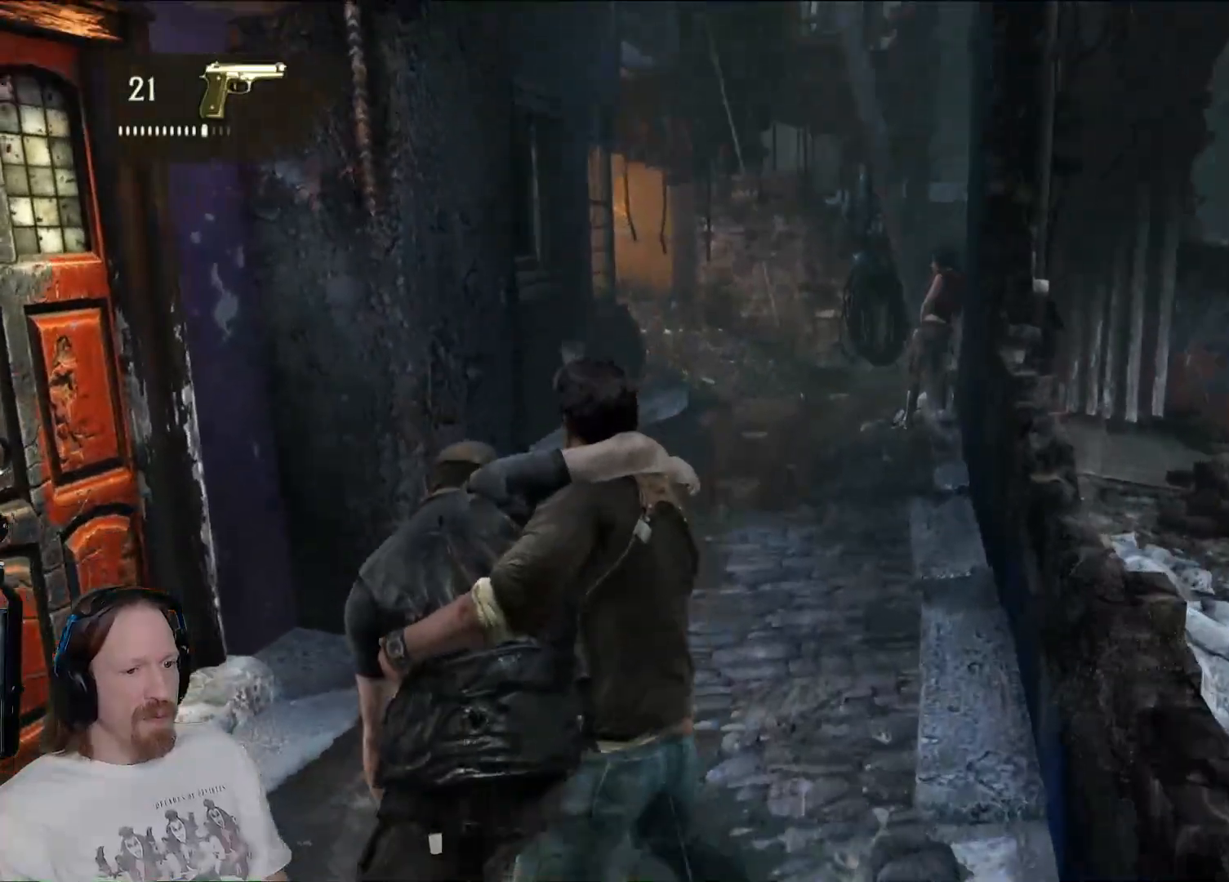
{"buttons": [], "left_stick": "up", "right_stick": "center", "events": []}
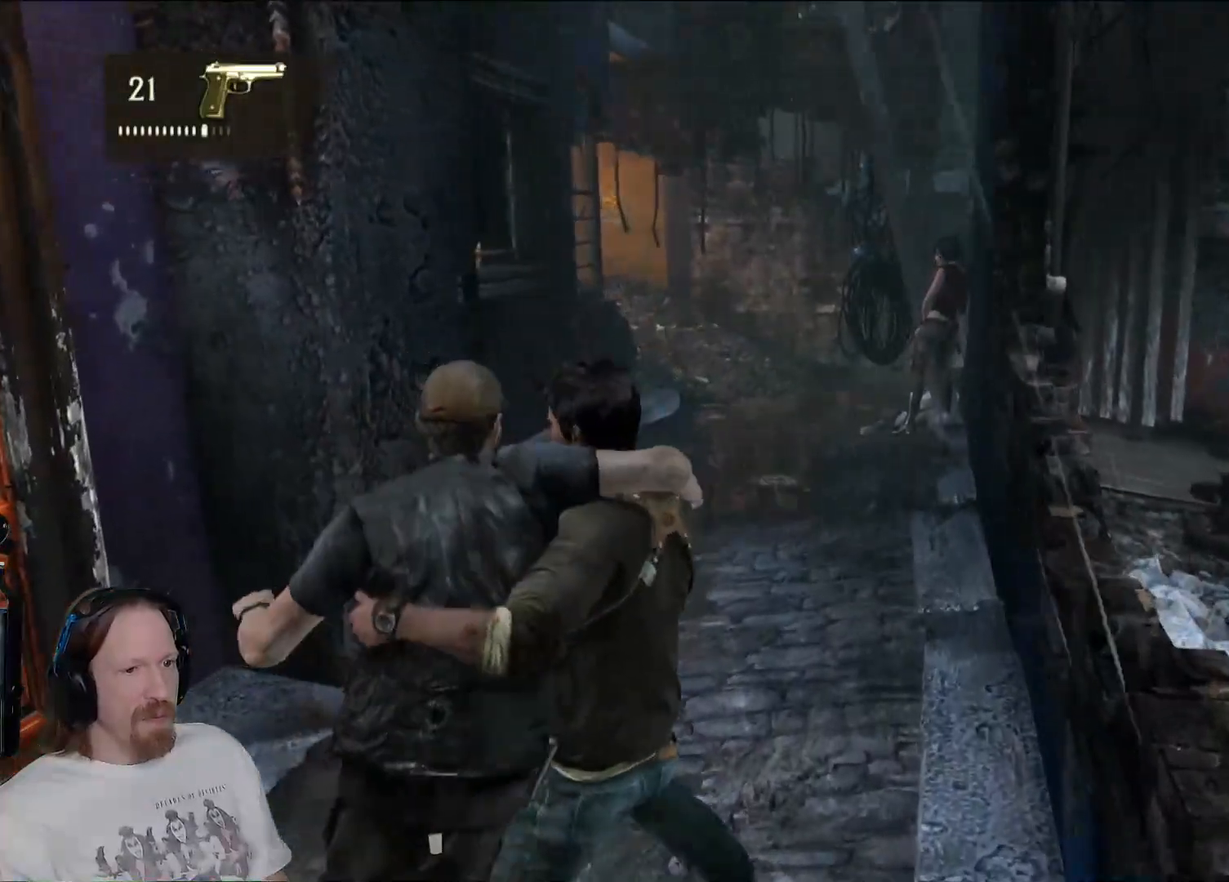
{"buttons": [], "left_stick": "up-left", "right_stick": "left", "events": [[200, "right_stick", "left"], [233, "left_stick", "up-left"]]}
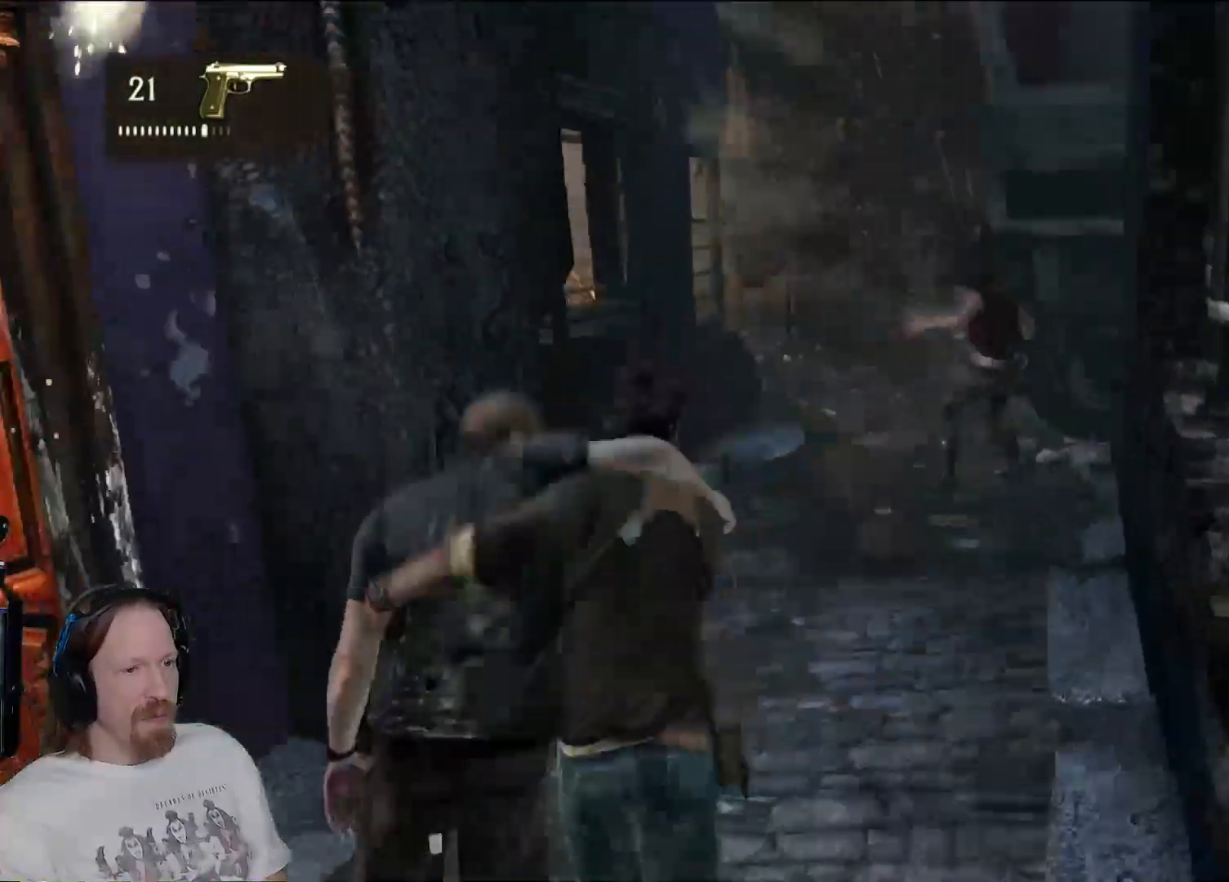
{"buttons": [], "left_stick": "up-left", "right_stick": "left", "events": []}
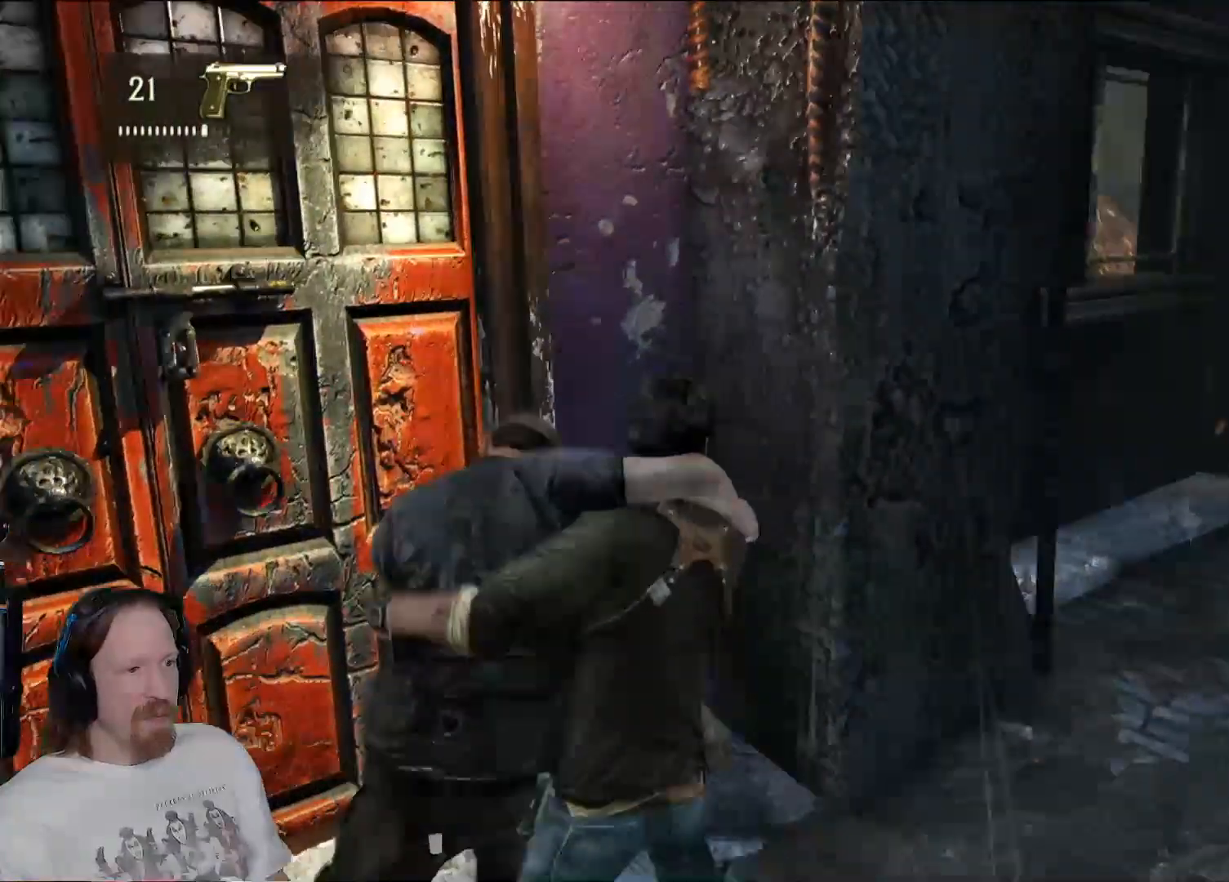
{"buttons": [], "left_stick": "up", "right_stick": "center", "events": [[383, "right_stick", "center"], [433, "left_stick", "up"]]}
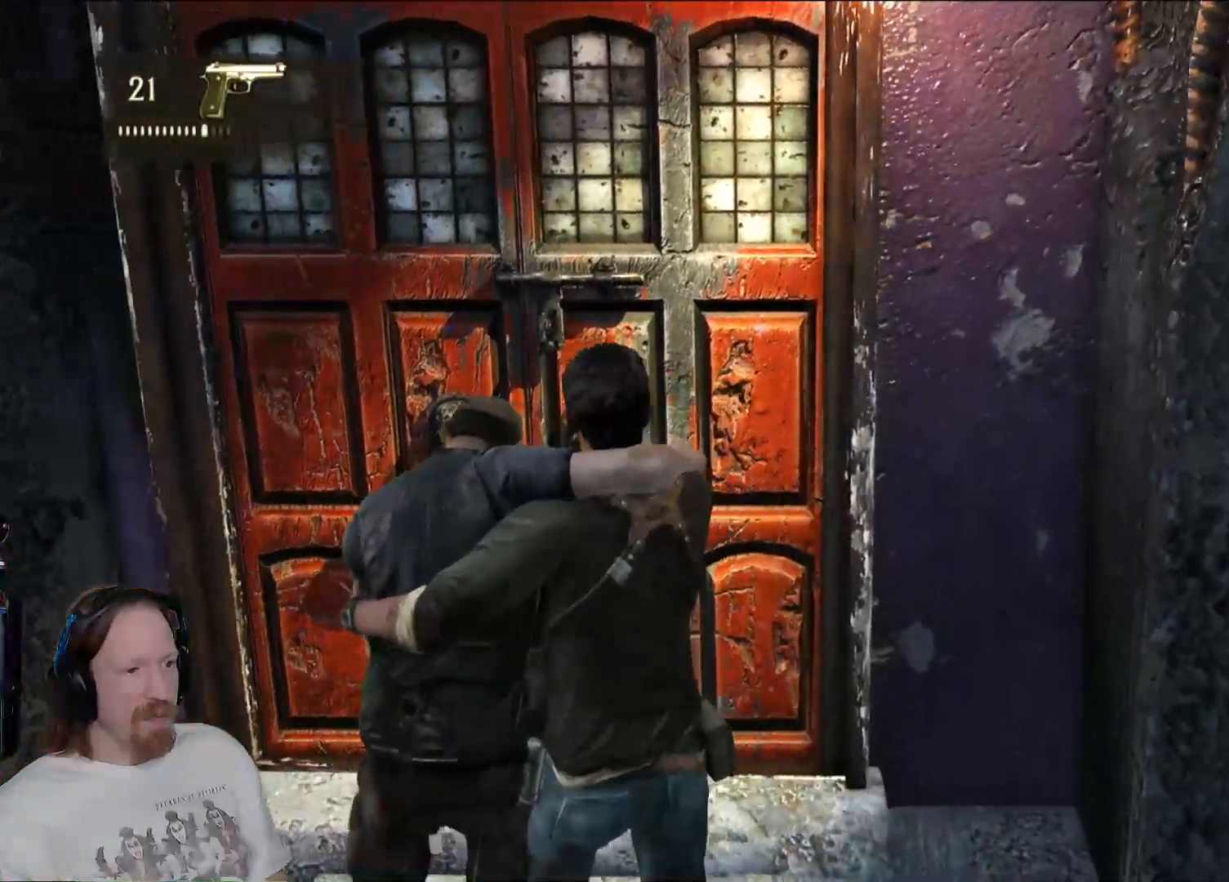
{"buttons": [], "left_stick": "up", "right_stick": "right", "events": [[50, "right_stick", "right"], [250, "right_stick", "center"], [400, "right_stick", "right"]]}